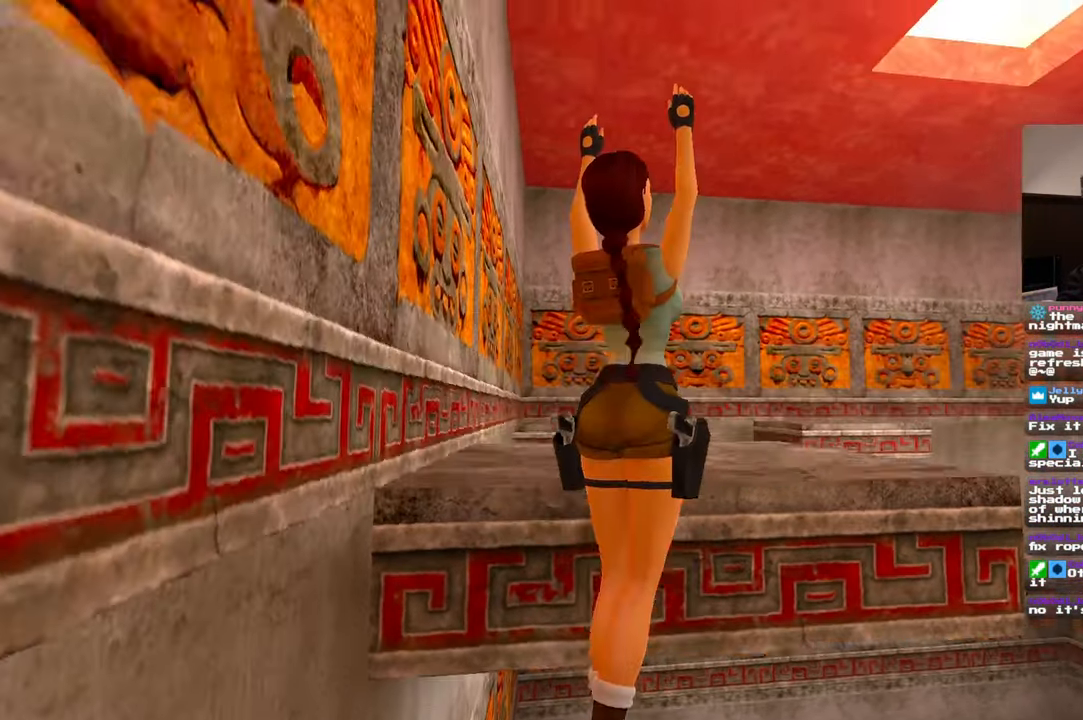
Gameplay with a controller (PlayStation layout); each line is a JSON object with the inputs held at the frame after it (dt_ms = milliseconds from this image to that frame). "events" lists button and stick changes between this image and that frame as [ms after this image, input, new state], when the widget could be followed in between. Not read: L2 L3 R2 R3 SELECT START.
{"dt_ms": 1000, "buttons": [], "left_stick": "center", "right_stick": "center"}
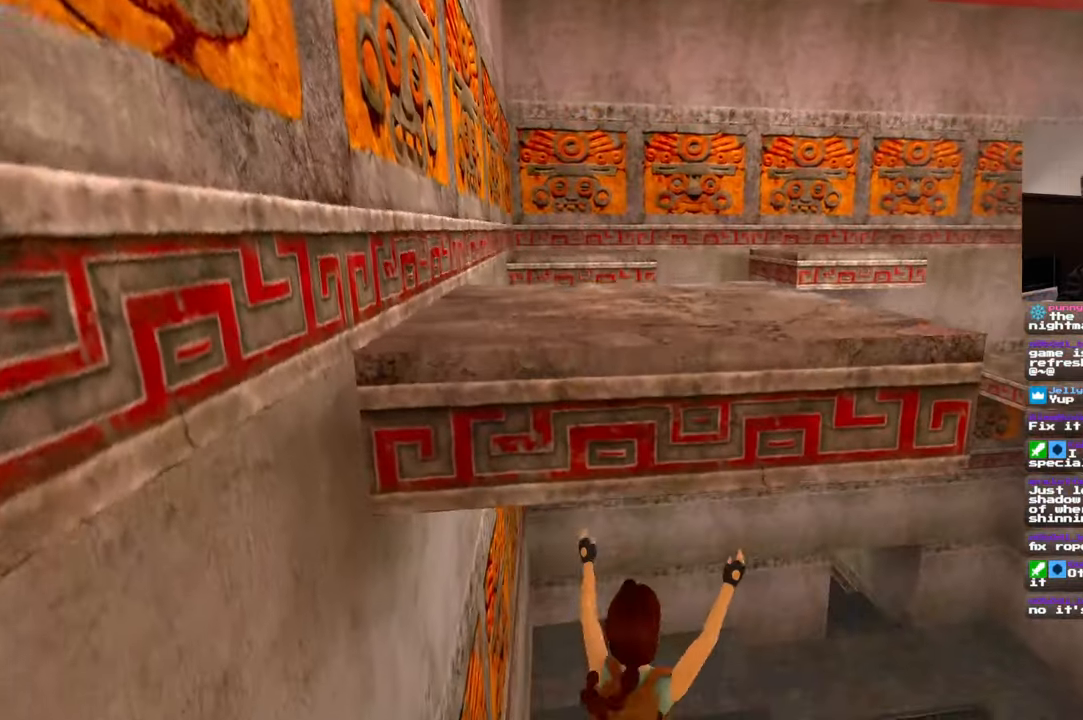
{"dt_ms": 500, "buttons": [], "left_stick": "center", "right_stick": "center"}
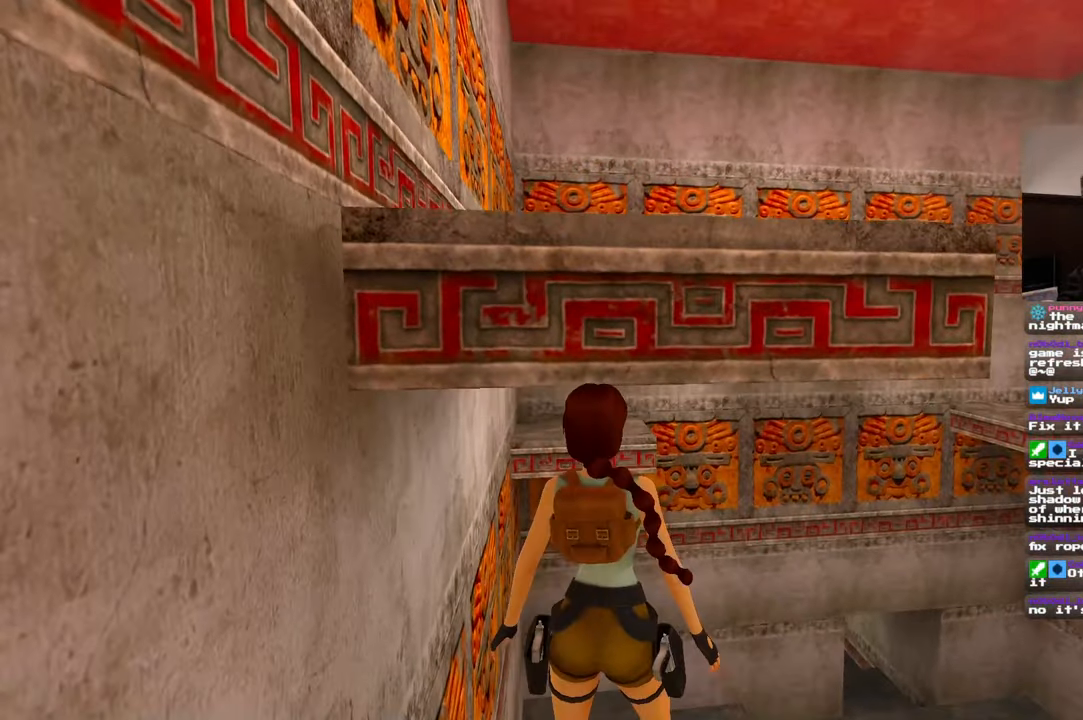
{"dt_ms": 1000, "buttons": [], "left_stick": "up", "right_stick": "center"}
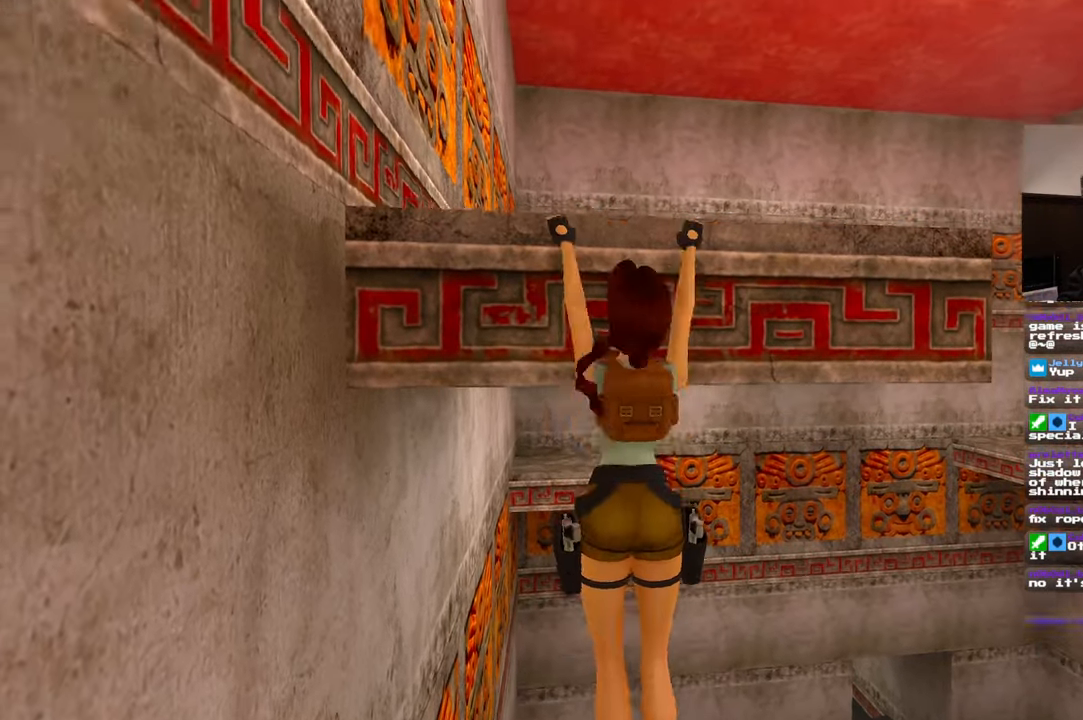
{"dt_ms": 500, "buttons": [], "left_stick": "center", "right_stick": "center", "events": [[433, "left_stick", "center"]]}
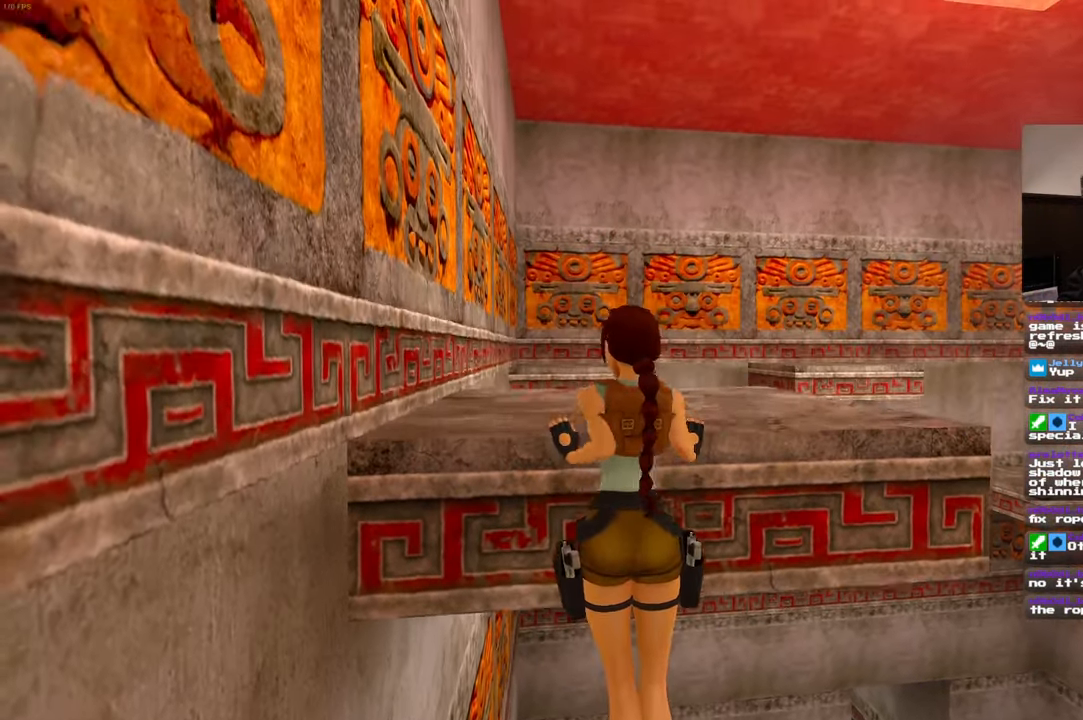
{"dt_ms": 500, "buttons": [], "left_stick": "center", "right_stick": "down-right", "events": [[167, "right_stick", "down-right"]]}